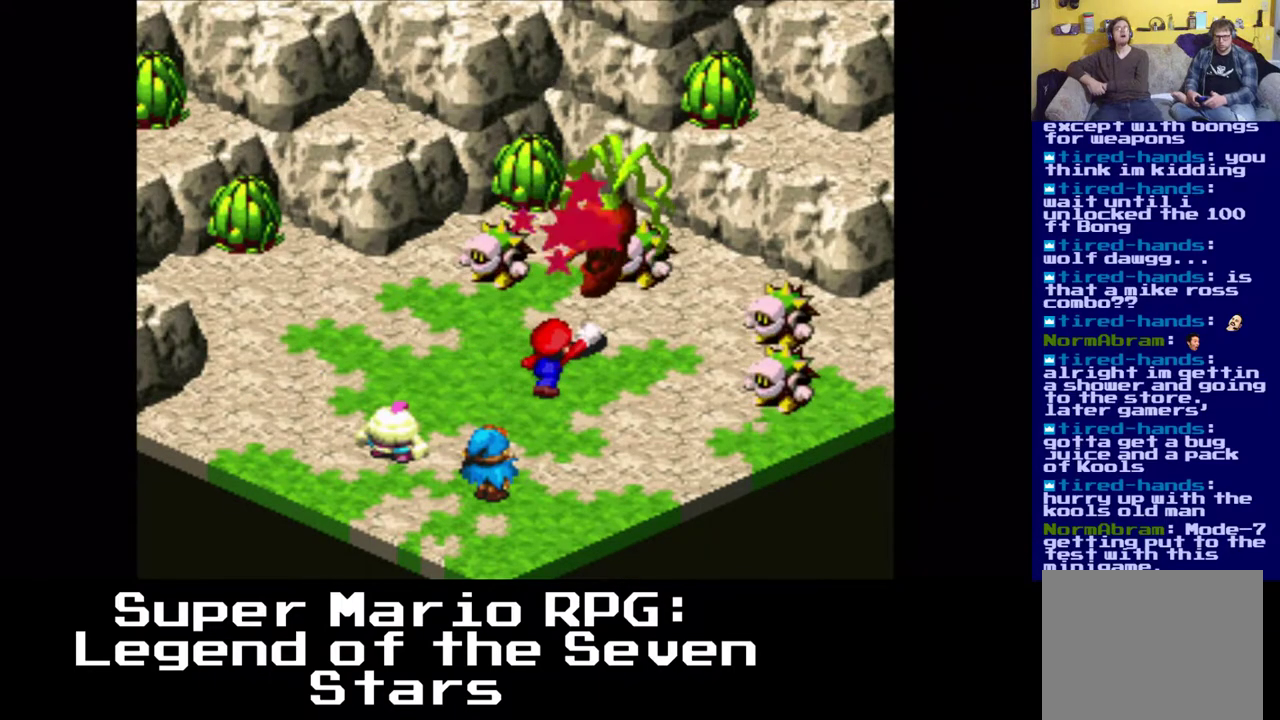
Gameplay with a controller (Xbox layout); each line is a JSON object with the inputs held at the frame after it. "events" lists button and stick changes between this image and that frame as [ms after this image, input, new state], when the widget could be followed in between.
{"buttons": [], "left_stick": "center", "right_stick": "center", "events": []}
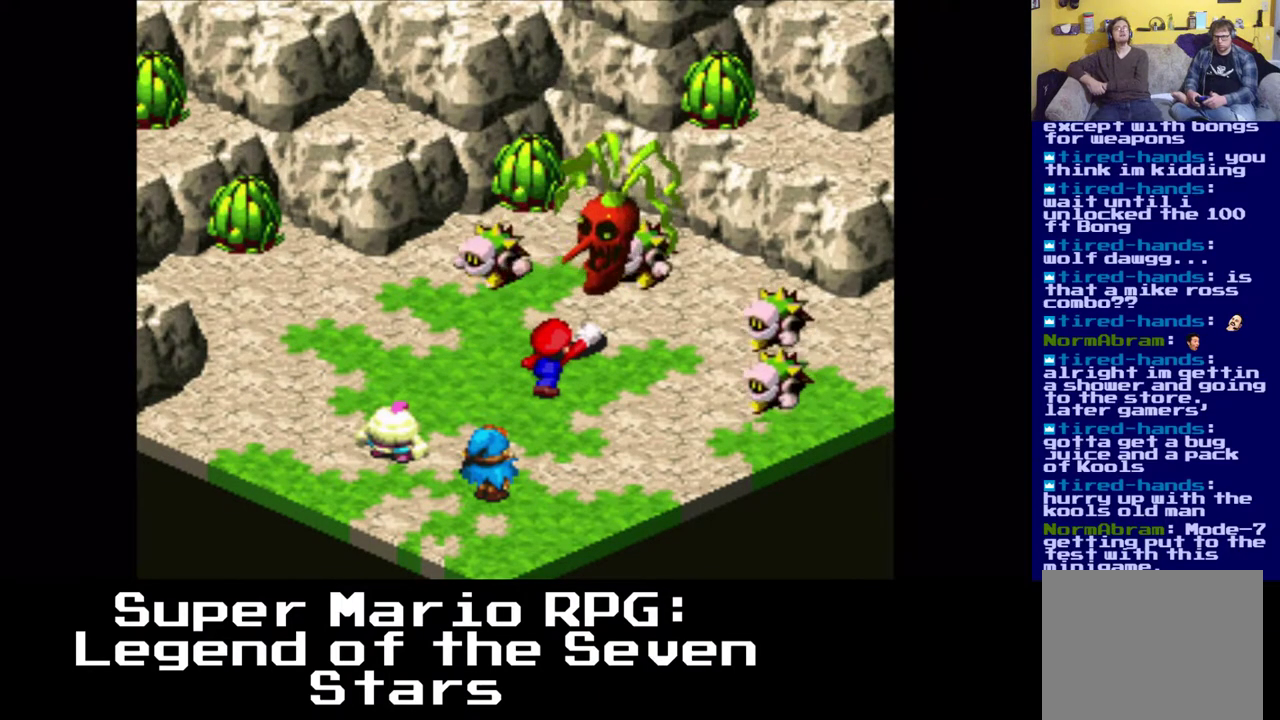
{"buttons": [], "left_stick": "center", "right_stick": "center", "events": [[50, "B", "down"], [217, "B", "up"]]}
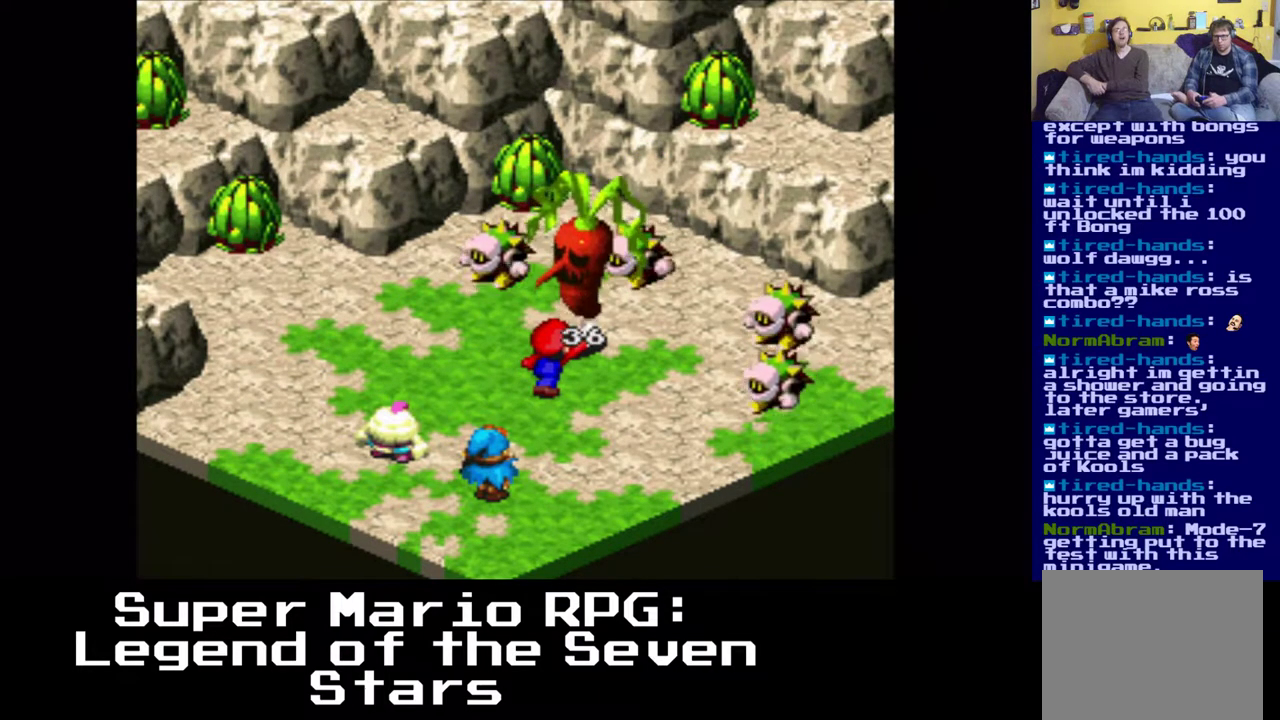
{"buttons": [], "left_stick": "center", "right_stick": "center", "events": []}
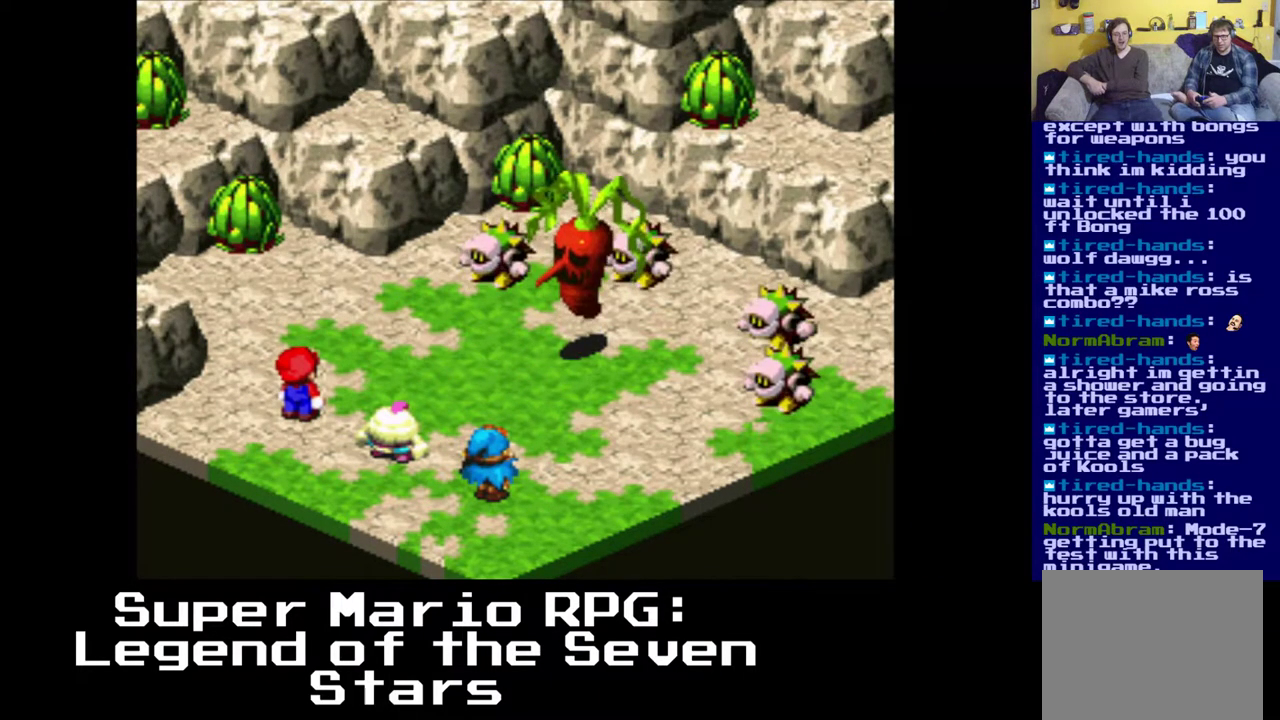
{"buttons": [], "left_stick": "center", "right_stick": "center", "events": []}
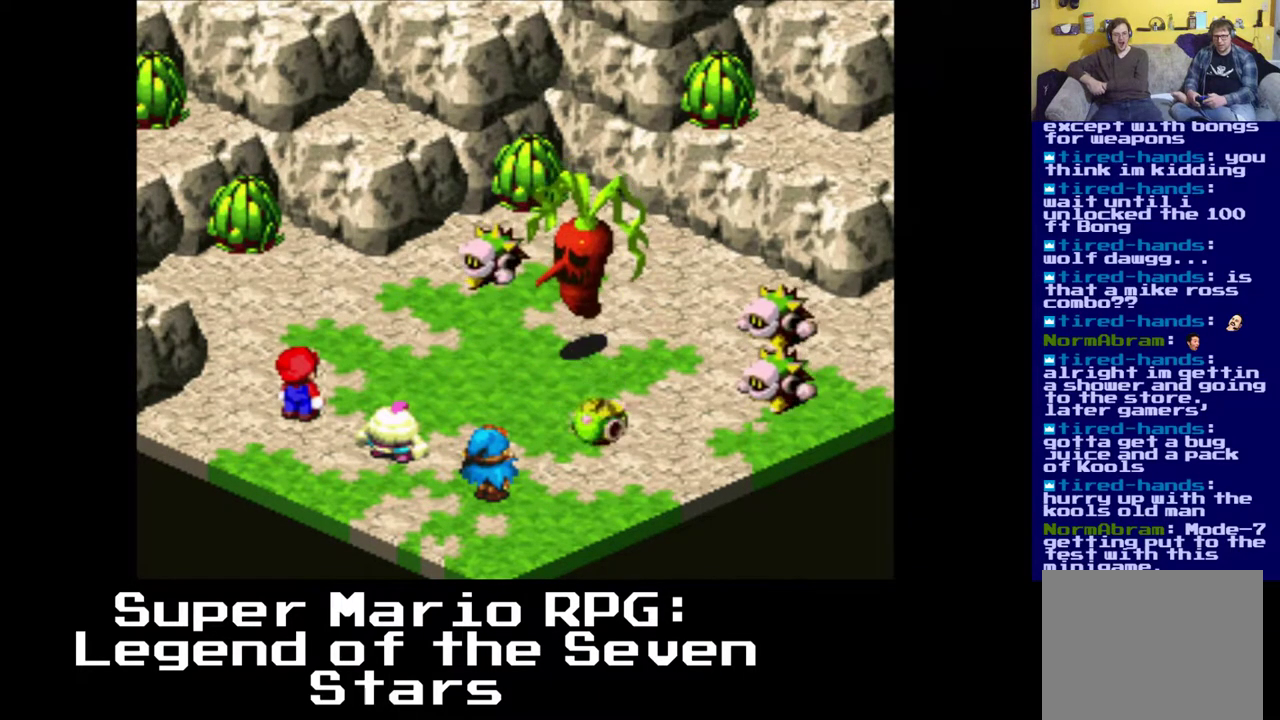
{"buttons": ["B"], "left_stick": "center", "right_stick": "center", "events": [[500, "B", "down"]]}
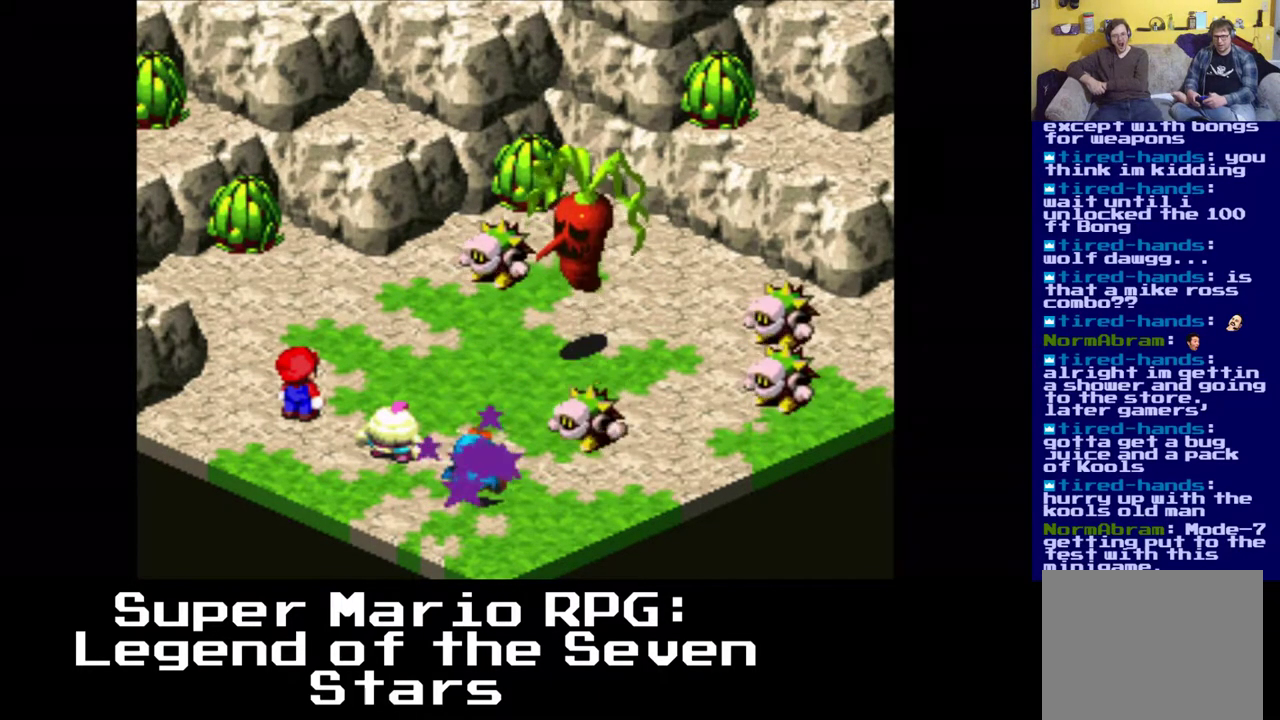
{"buttons": [], "left_stick": "center", "right_stick": "center", "events": [[150, "B", "up"]]}
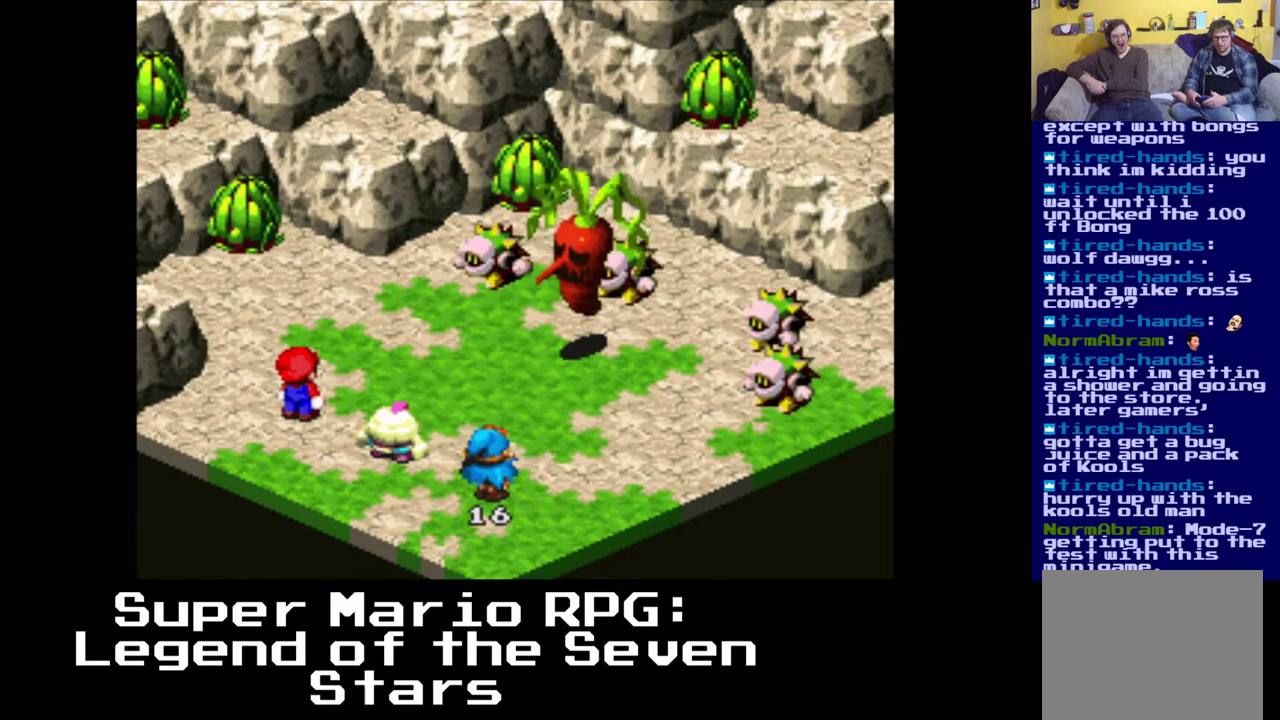
{"buttons": [], "left_stick": "center", "right_stick": "center", "events": []}
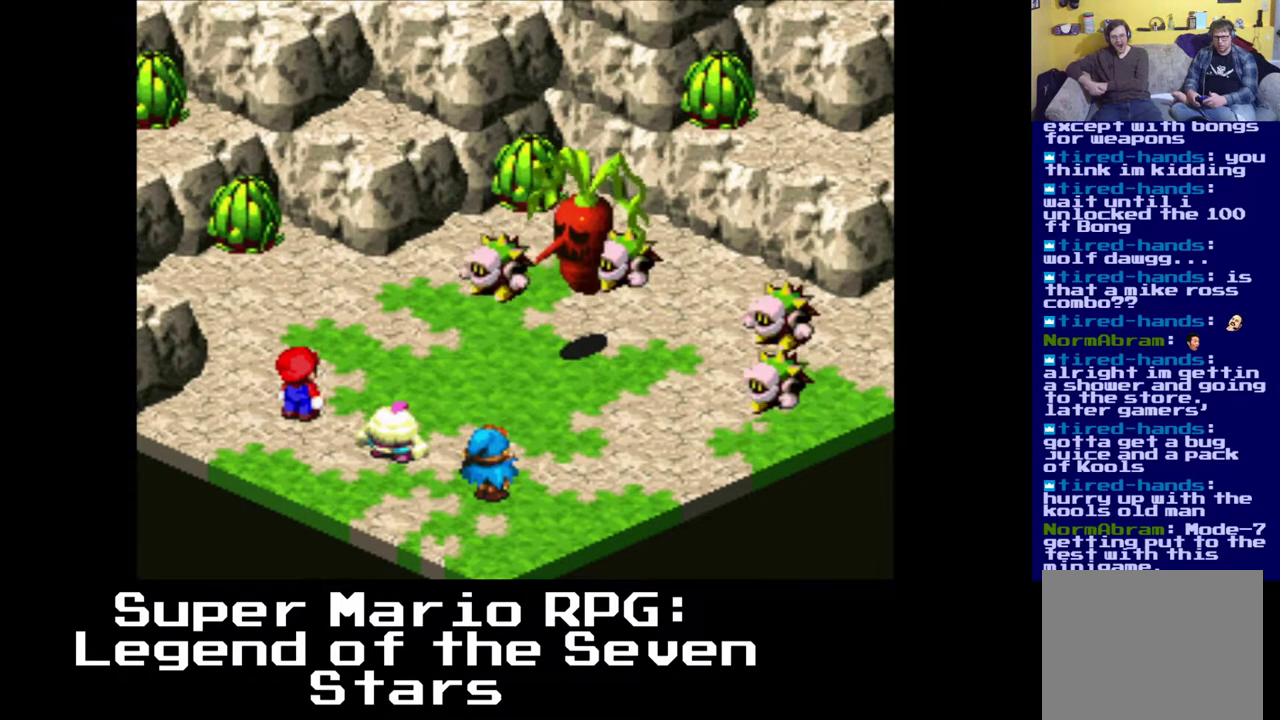
{"buttons": [], "left_stick": "center", "right_stick": "center", "events": []}
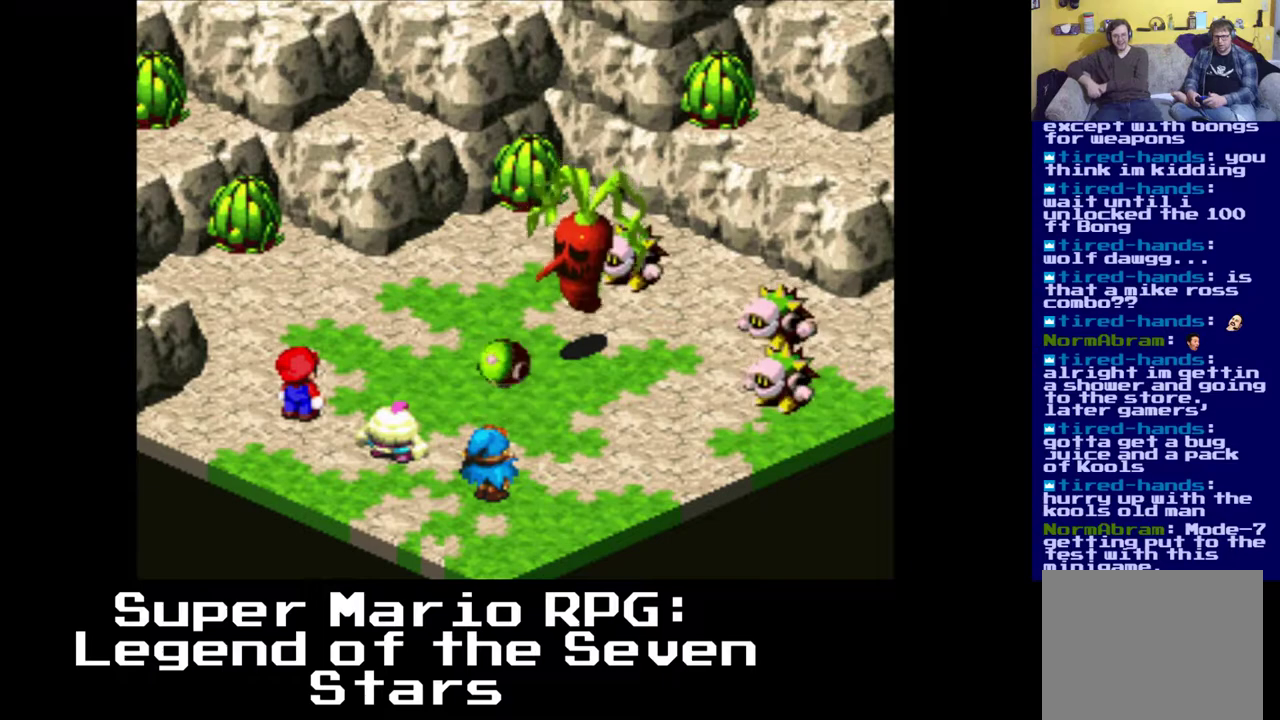
{"buttons": [], "left_stick": "center", "right_stick": "center", "events": [[83, "B", "down"], [217, "B", "up"], [300, "B", "down"], [433, "B", "up"]]}
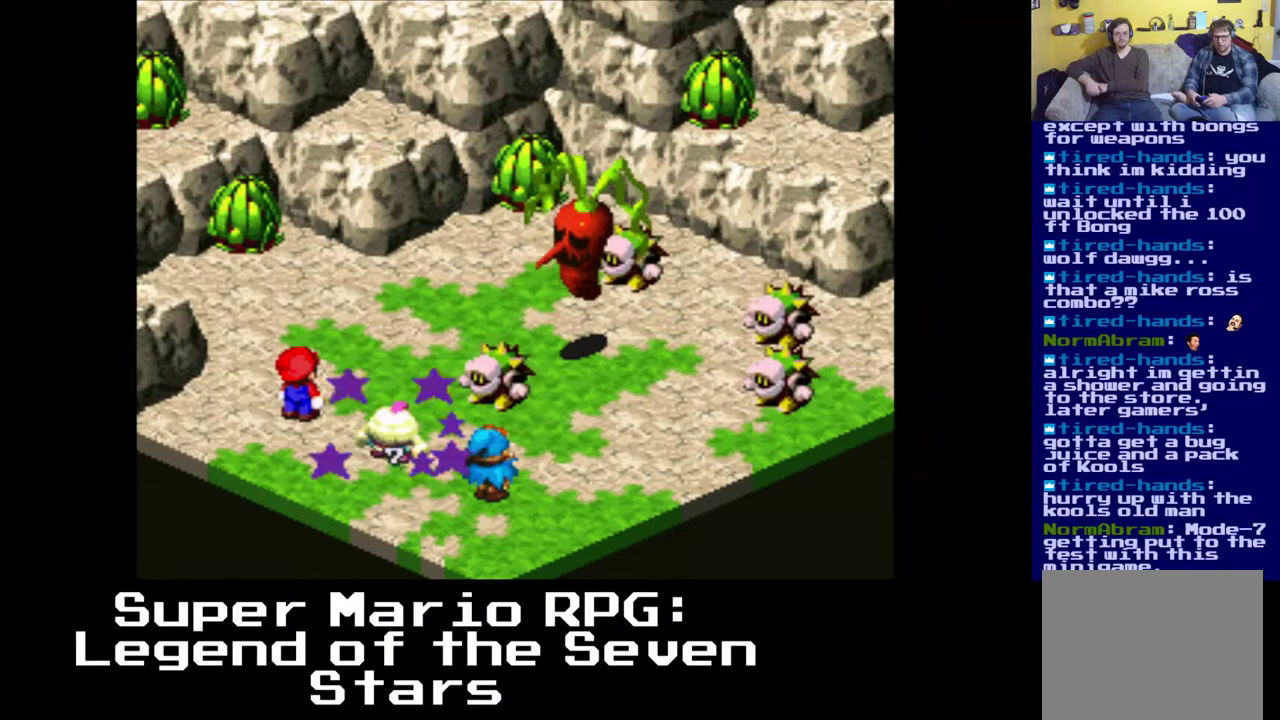
{"buttons": [], "left_stick": "center", "right_stick": "center", "events": []}
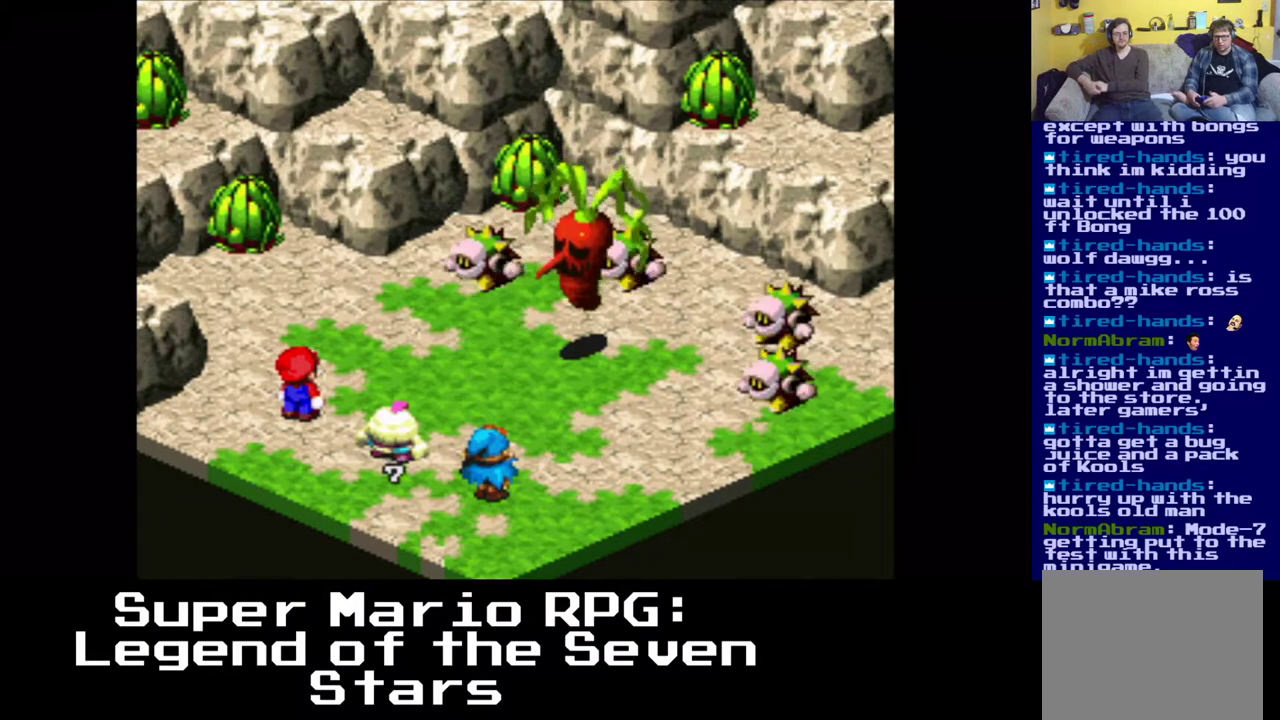
{"buttons": [], "left_stick": "center", "right_stick": "center", "events": []}
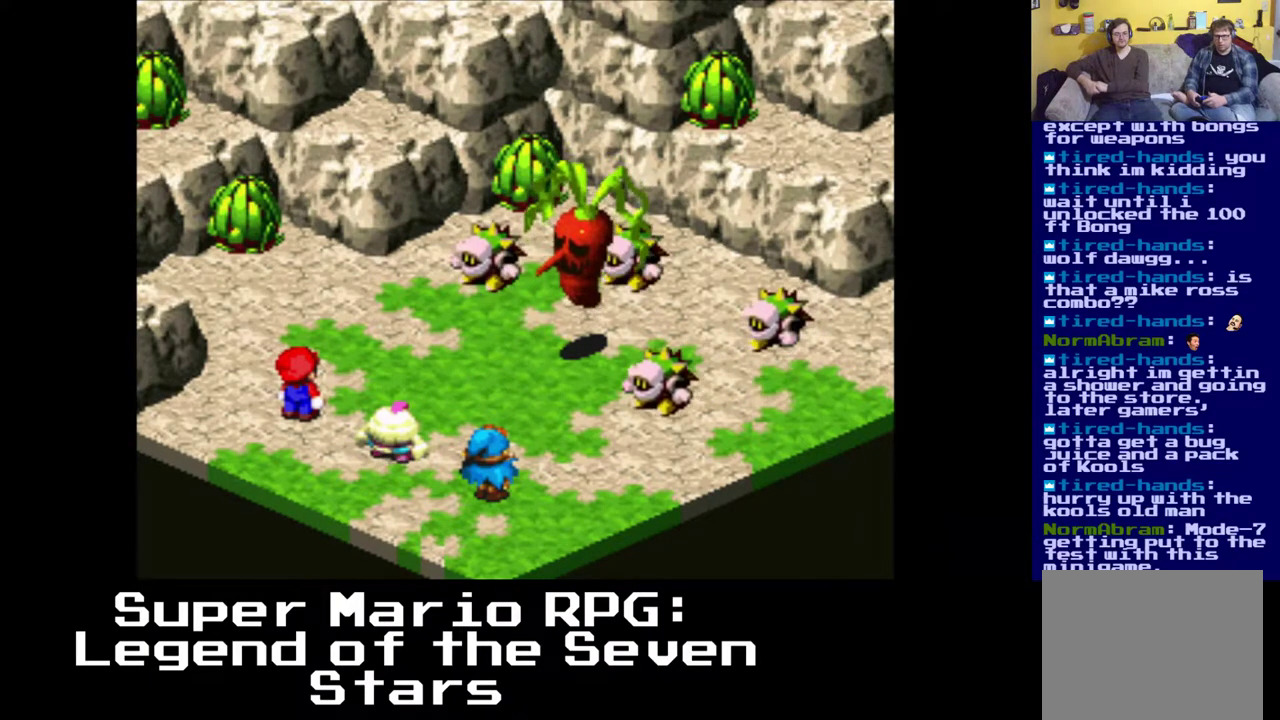
{"buttons": ["B"], "left_stick": "center", "right_stick": "center", "events": [[317, "B", "down"]]}
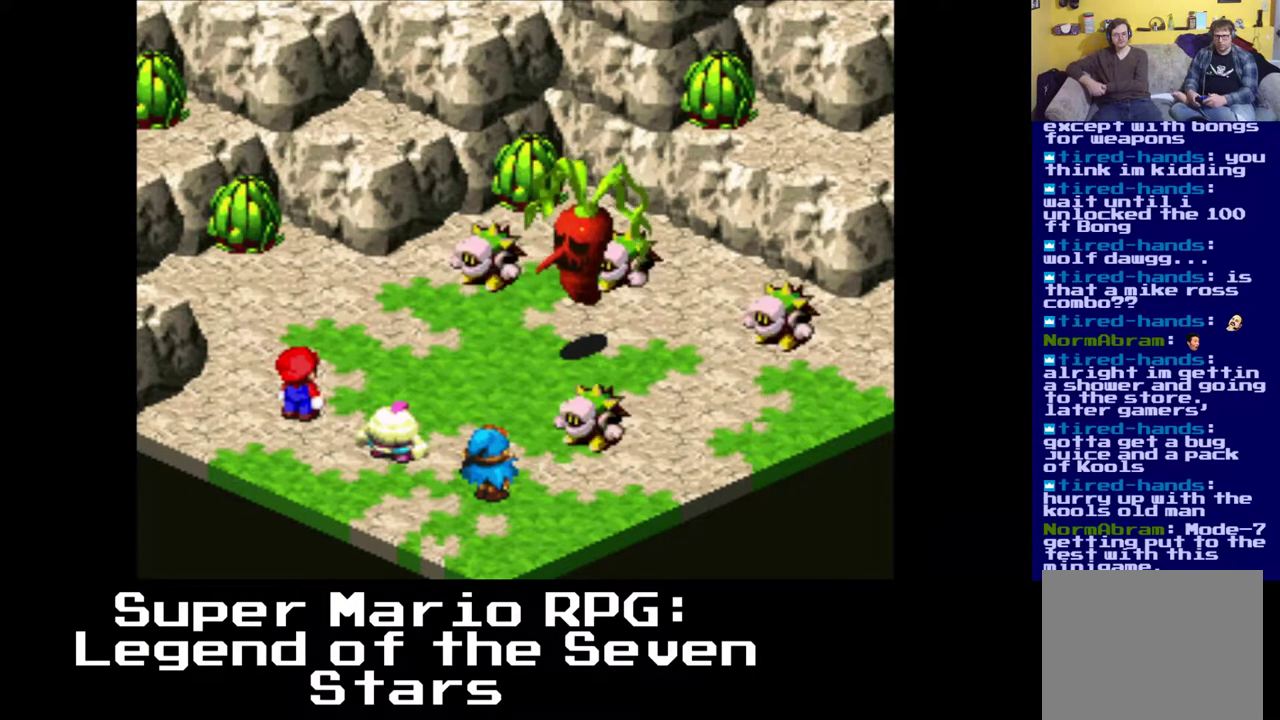
{"buttons": ["B"], "left_stick": "center", "right_stick": "center", "events": [[117, "B", "up"], [183, "B", "down"]]}
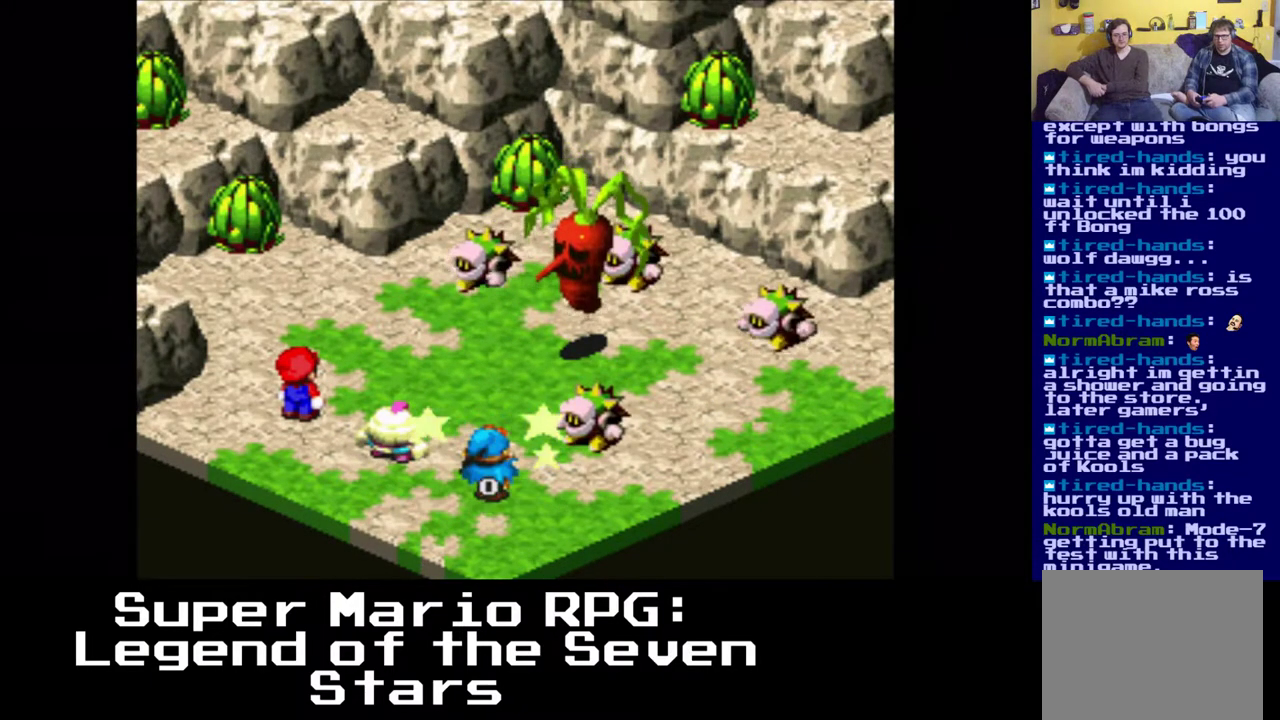
{"buttons": [], "left_stick": "center", "right_stick": "center", "events": [[67, "B", "up"]]}
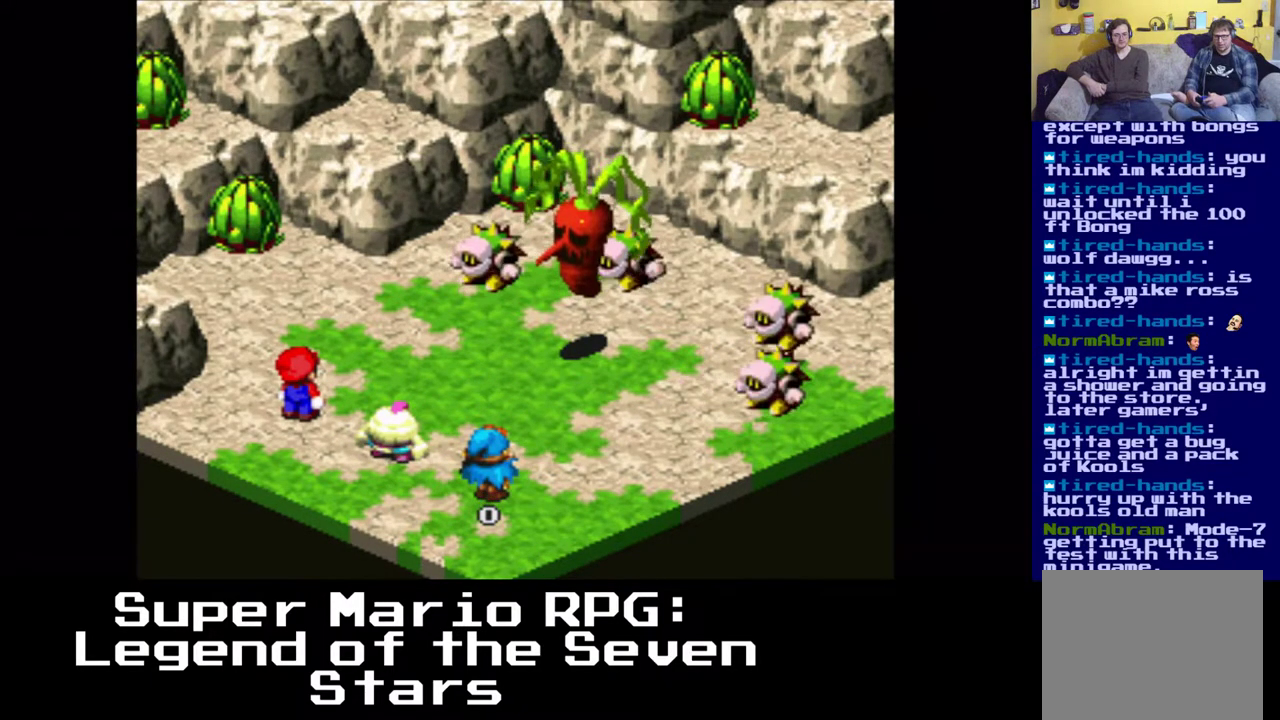
{"buttons": [], "left_stick": "center", "right_stick": "center", "events": []}
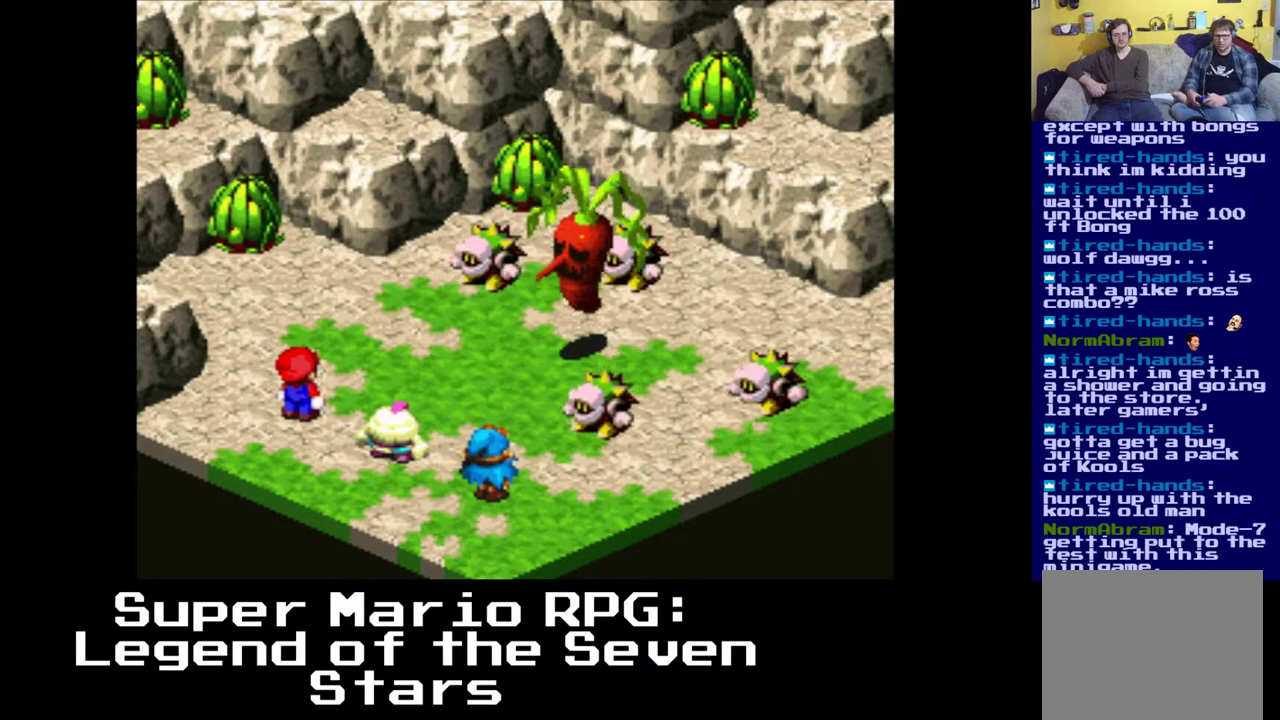
{"buttons": ["B"], "left_stick": "center", "right_stick": "center", "events": [[467, "B", "down"]]}
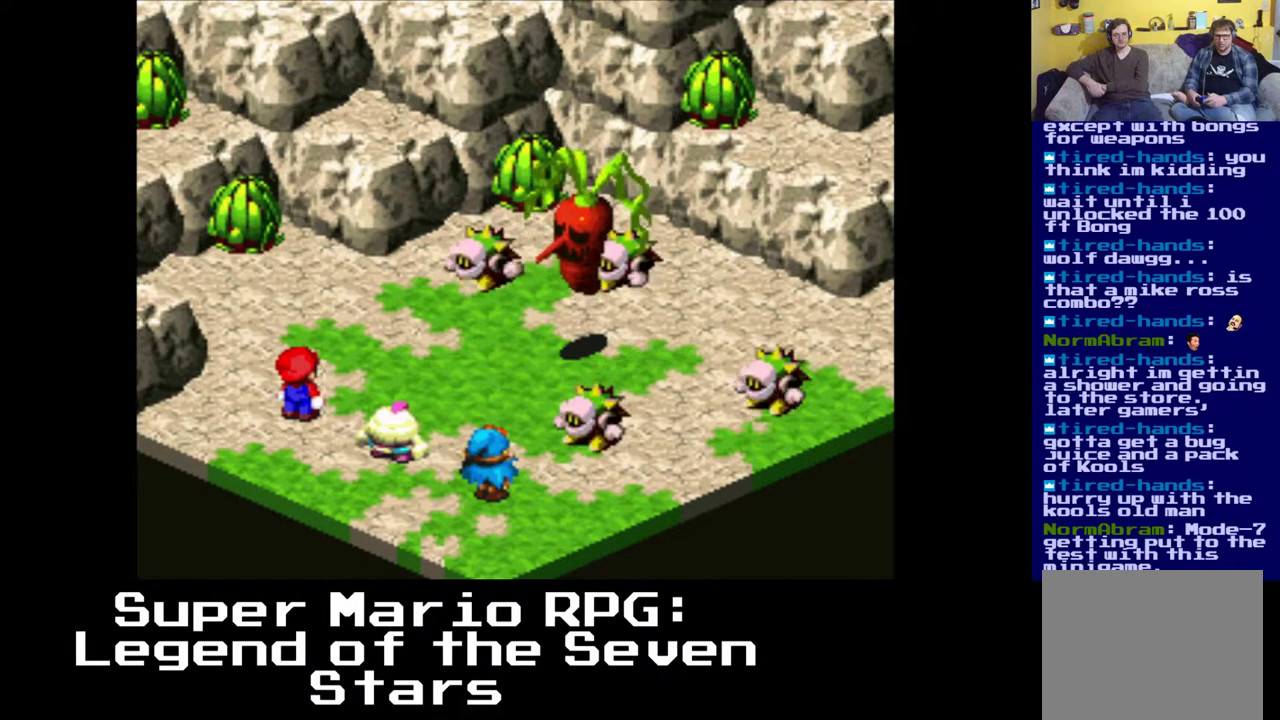
{"buttons": [], "left_stick": "center", "right_stick": "center", "events": [[117, "B", "up"]]}
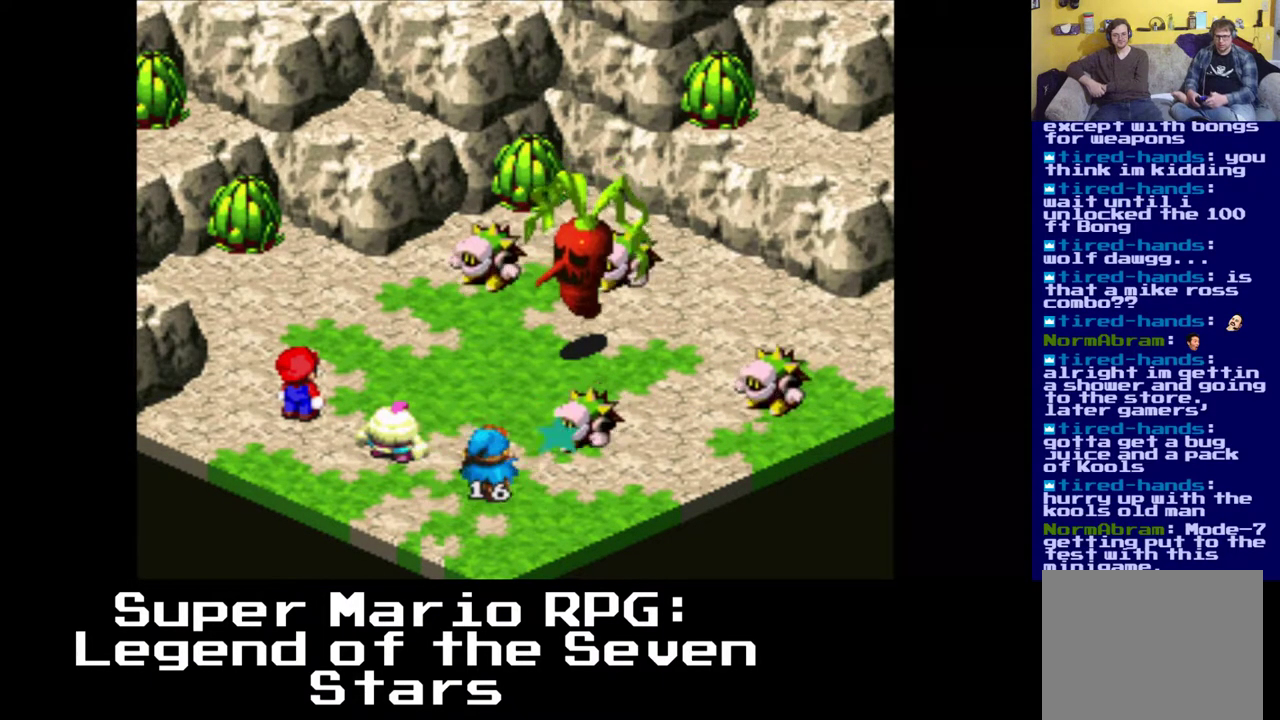
{"buttons": [], "left_stick": "center", "right_stick": "center", "events": []}
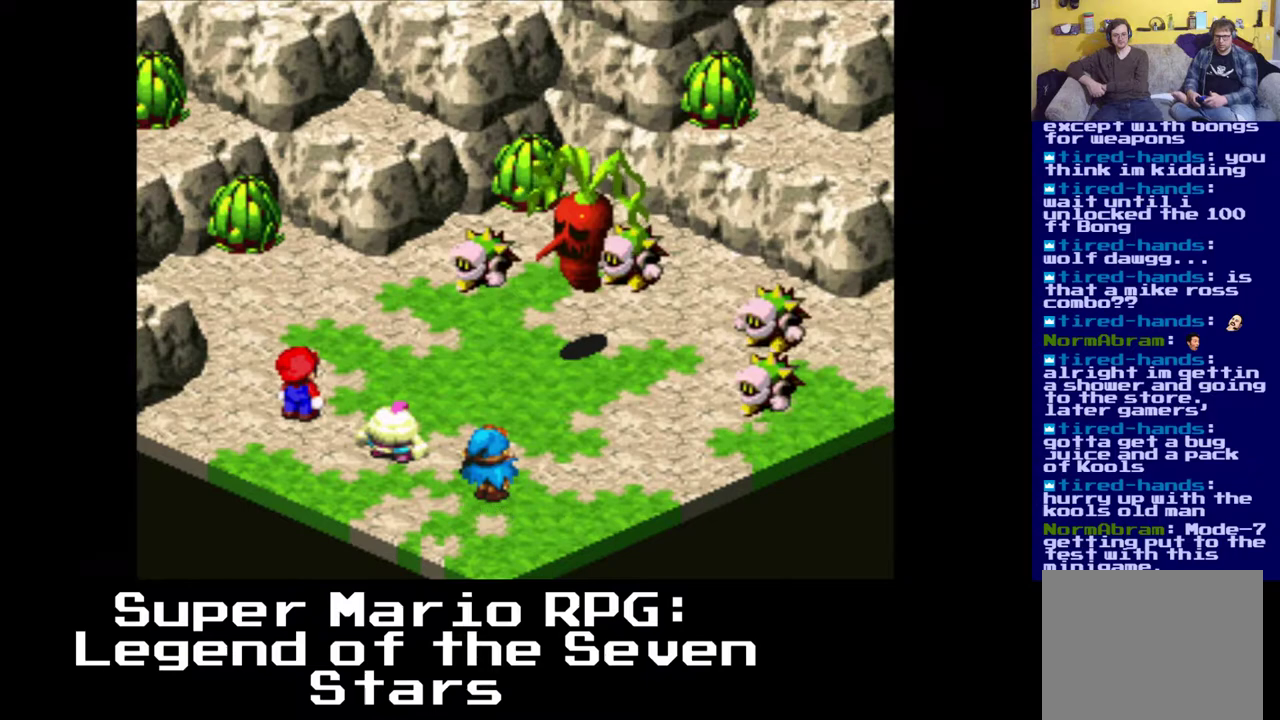
{"buttons": [], "left_stick": "center", "right_stick": "center", "events": []}
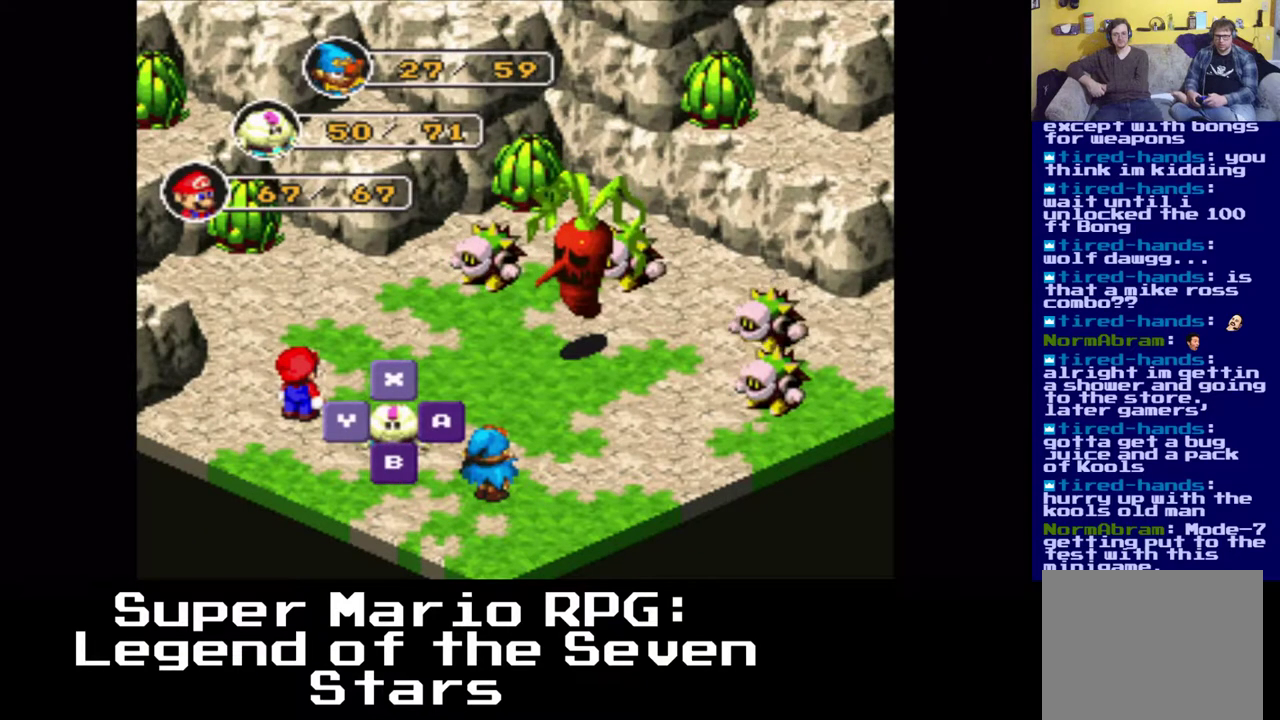
{"buttons": [], "left_stick": "center", "right_stick": "center", "events": [[233, "B", "down"], [383, "B", "up"]]}
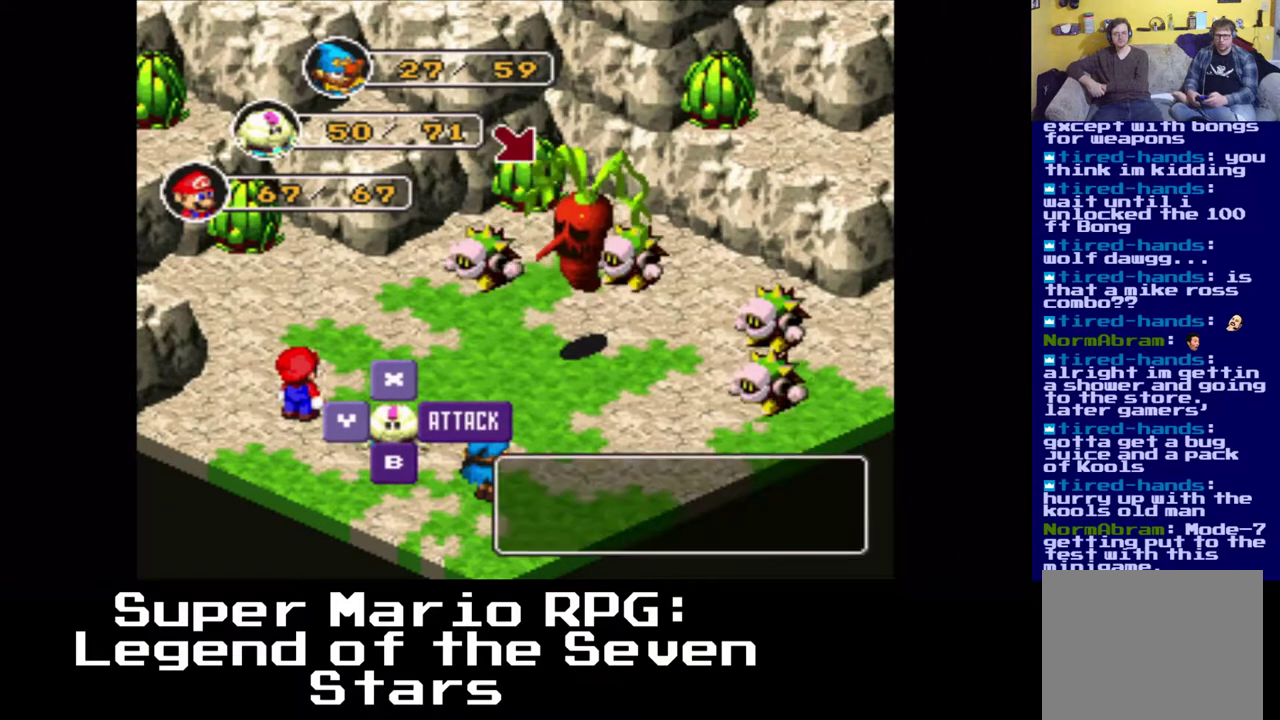
{"buttons": [], "left_stick": "center", "right_stick": "center", "events": []}
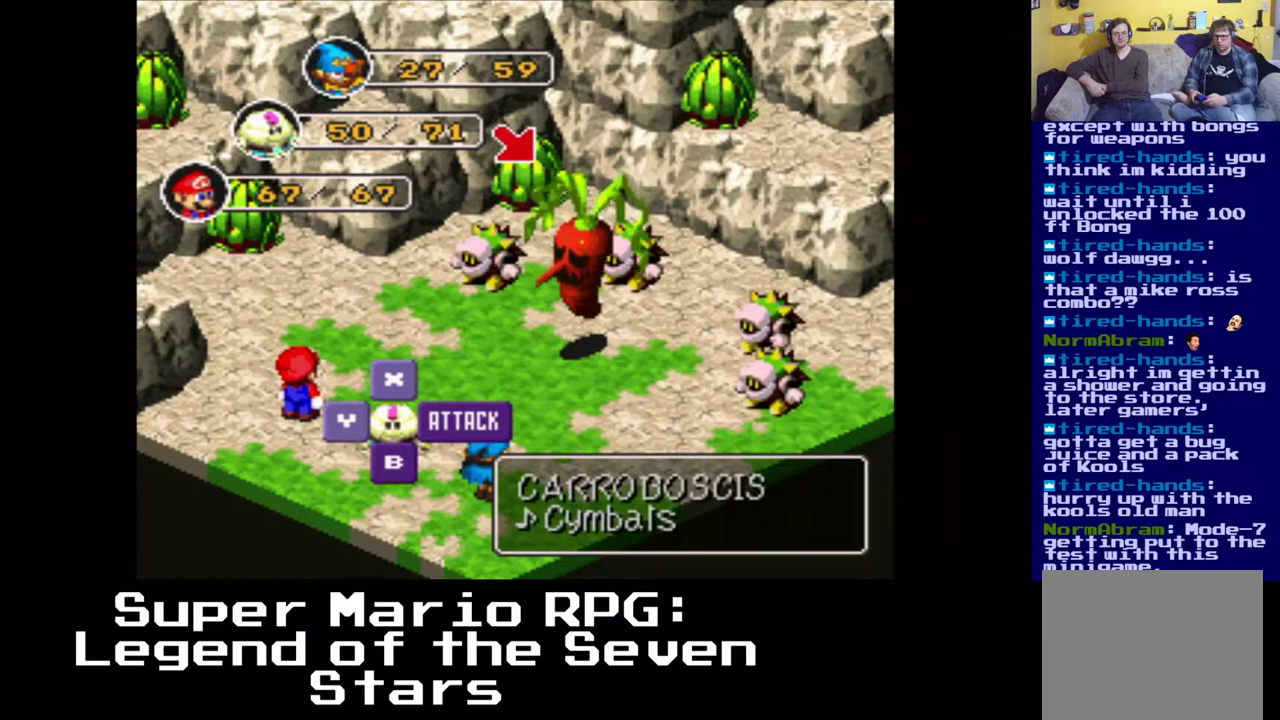
{"buttons": [], "left_stick": "center", "right_stick": "center", "events": []}
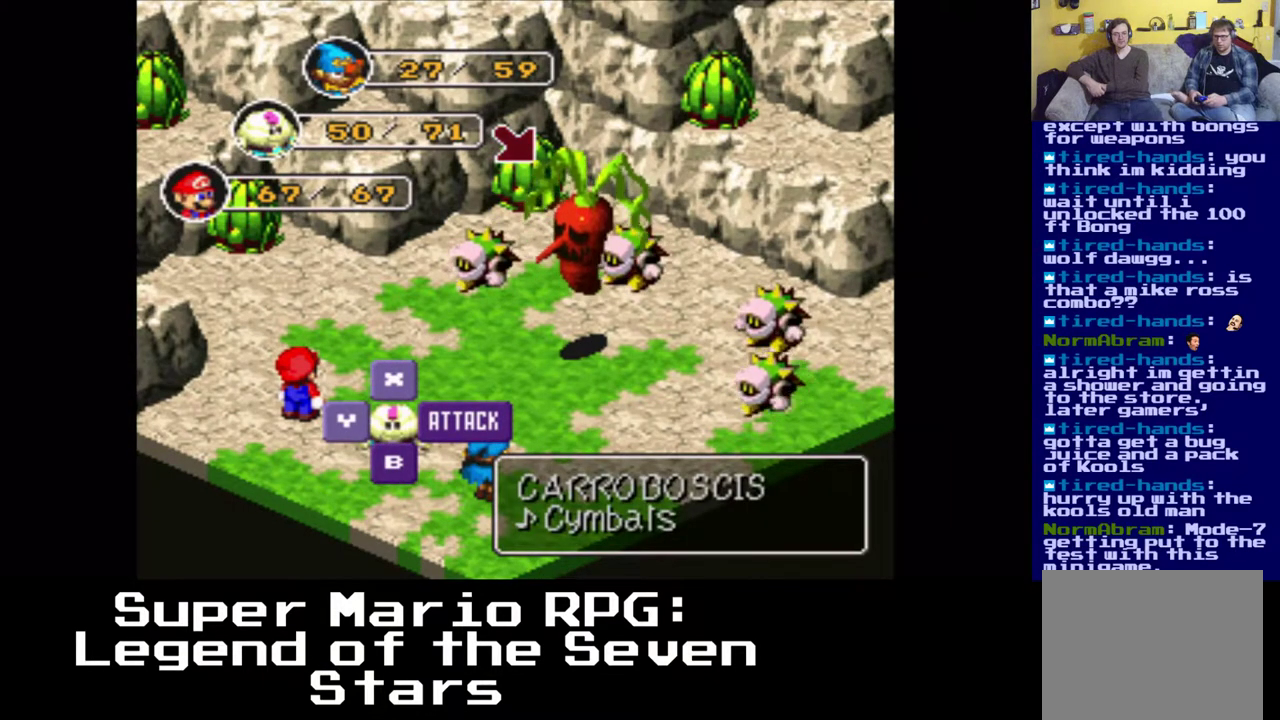
{"buttons": [], "left_stick": "center", "right_stick": "center", "events": []}
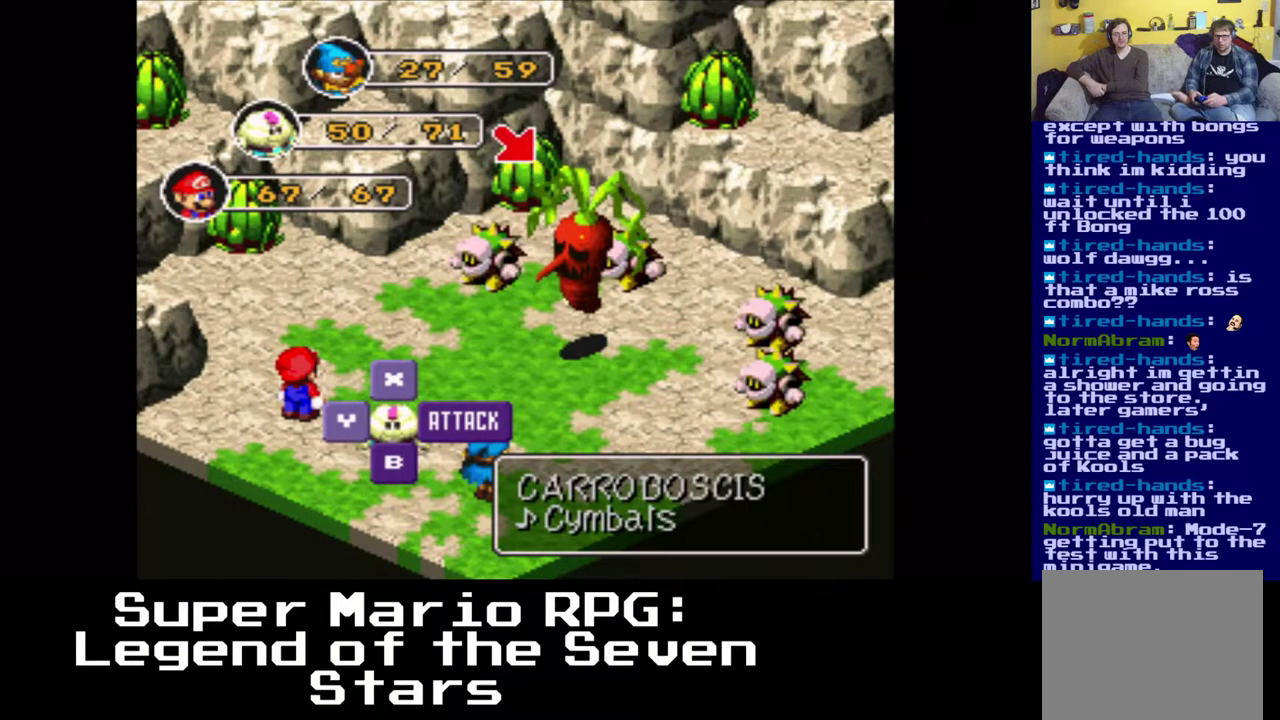
{"buttons": [], "left_stick": "center", "right_stick": "center", "events": [[233, "B", "down"], [383, "B", "up"]]}
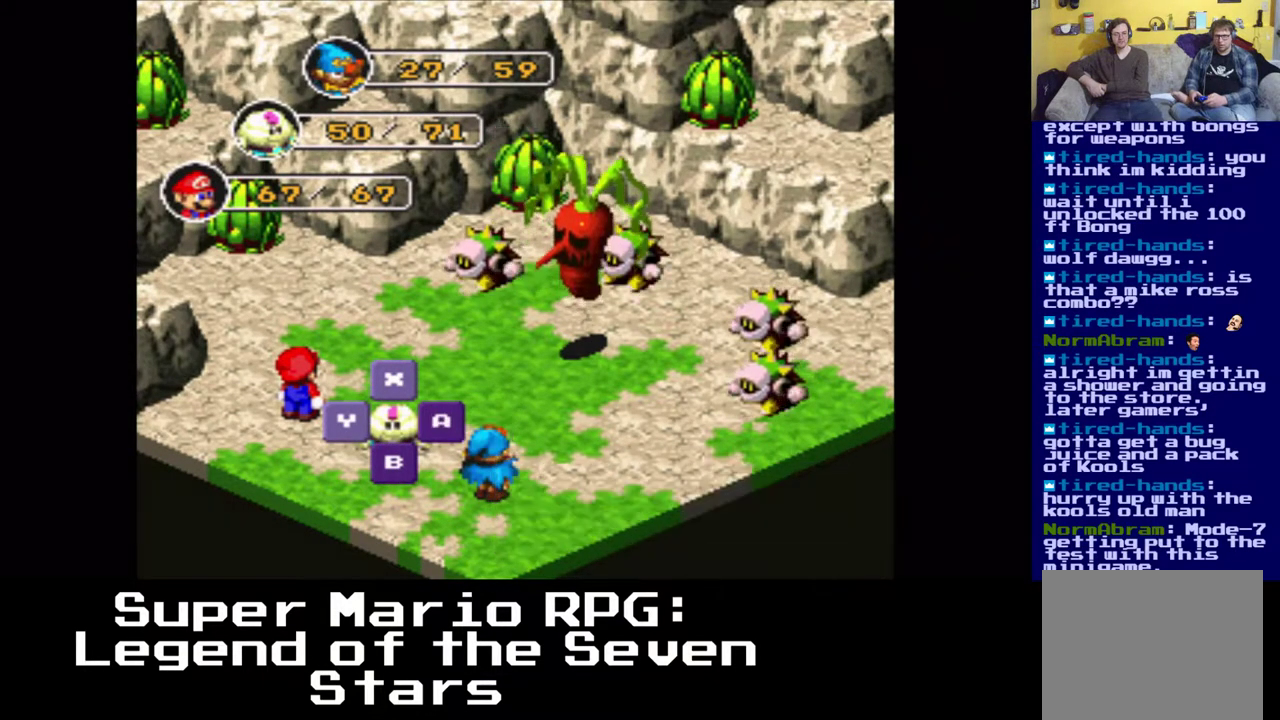
{"buttons": ["B"], "left_stick": "center", "right_stick": "center", "events": [[483, "B", "down"]]}
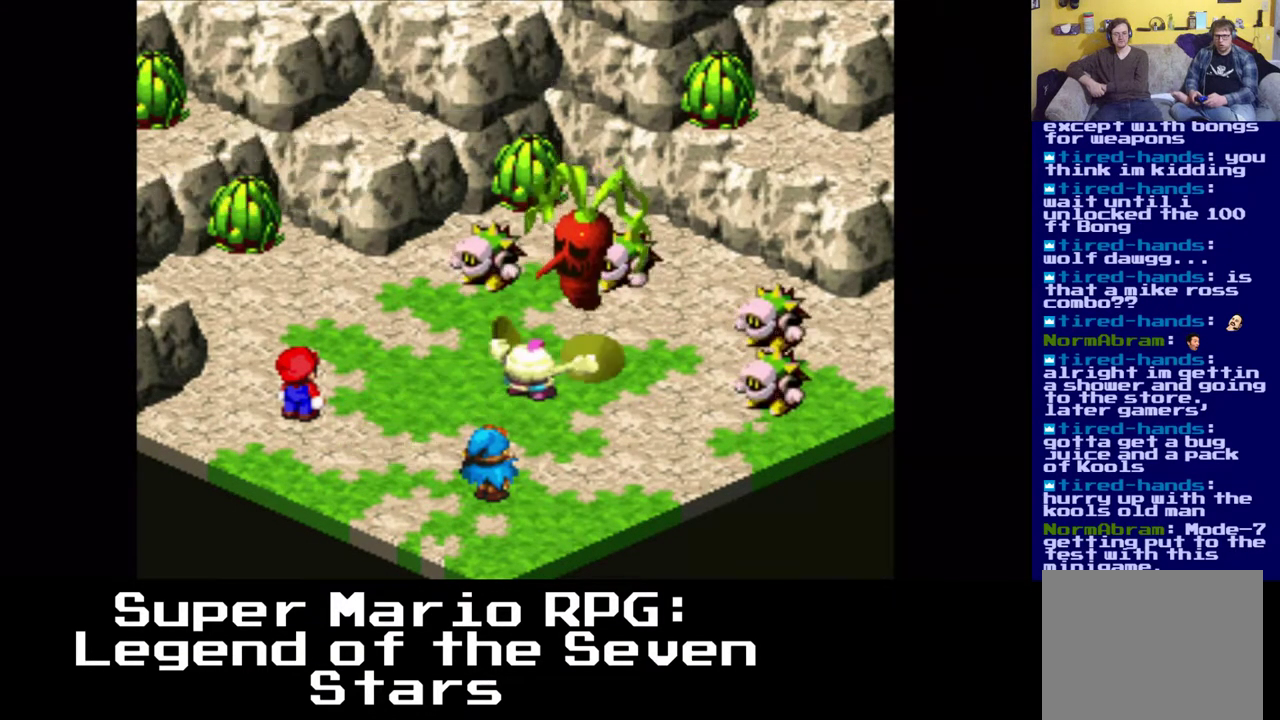
{"buttons": [], "left_stick": "center", "right_stick": "center", "events": [[133, "B", "up"]]}
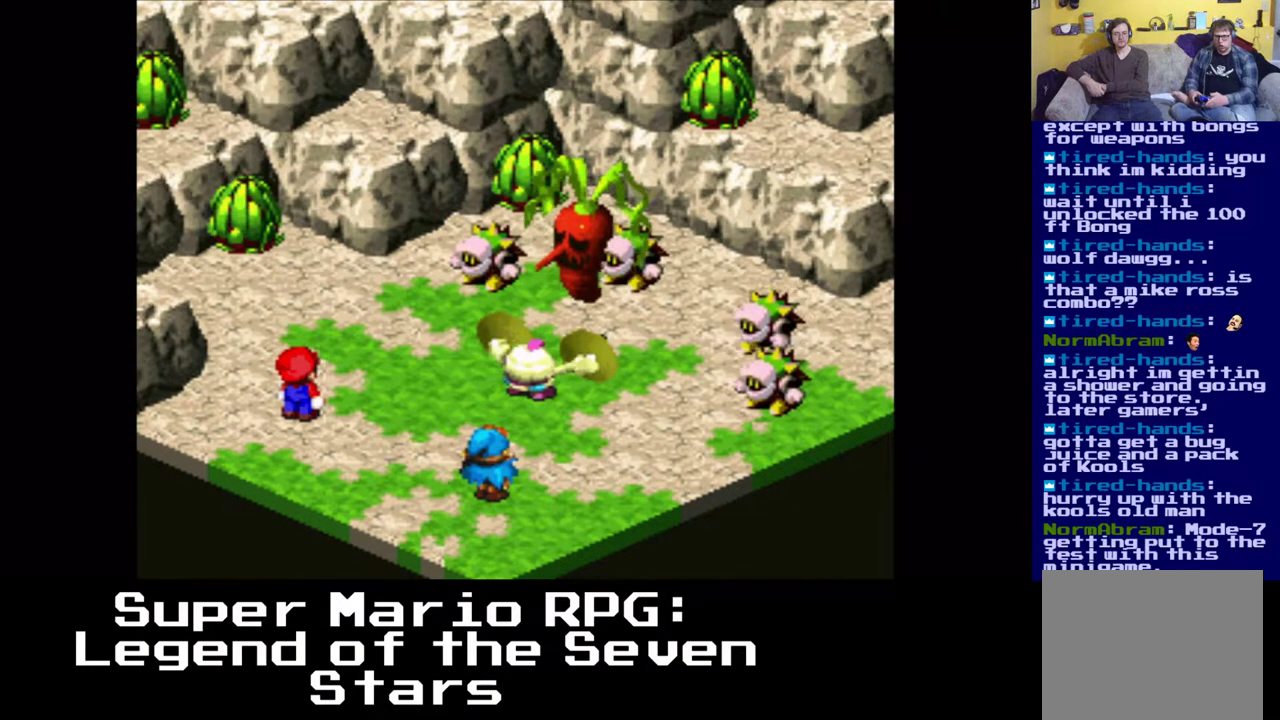
{"buttons": [], "left_stick": "center", "right_stick": "center", "events": []}